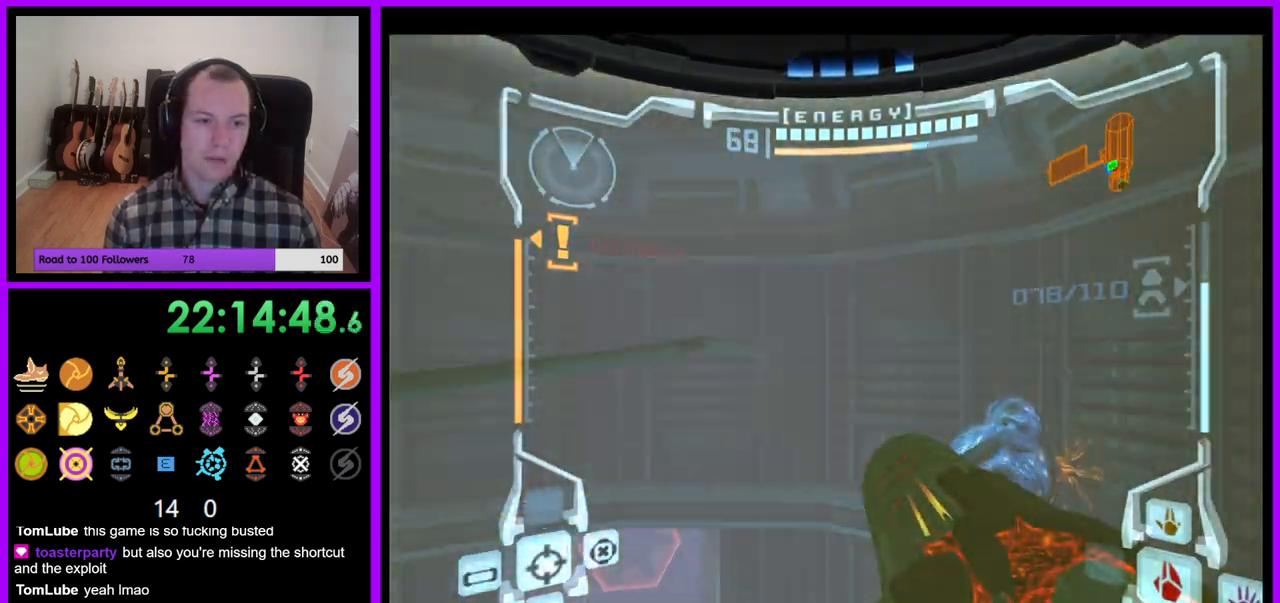
Gameplay with a controller (Nintendo layout); each line is a JSON object with the inputs held at the frame after it. "events" lists button and stick changes between this image and that frame as [ms after this image, input, new state], when the widget could be followed in between. Not read: L3 R3.
{"buttons": ["L1"], "left_stick": "up", "right_stick": "center", "events": [[33, "A", "up"], [83, "B", "up"], [133, "L1", "down"], [133, "Z", "down"], [133, "left_stick", "up"], [233, "Z", "up"]]}
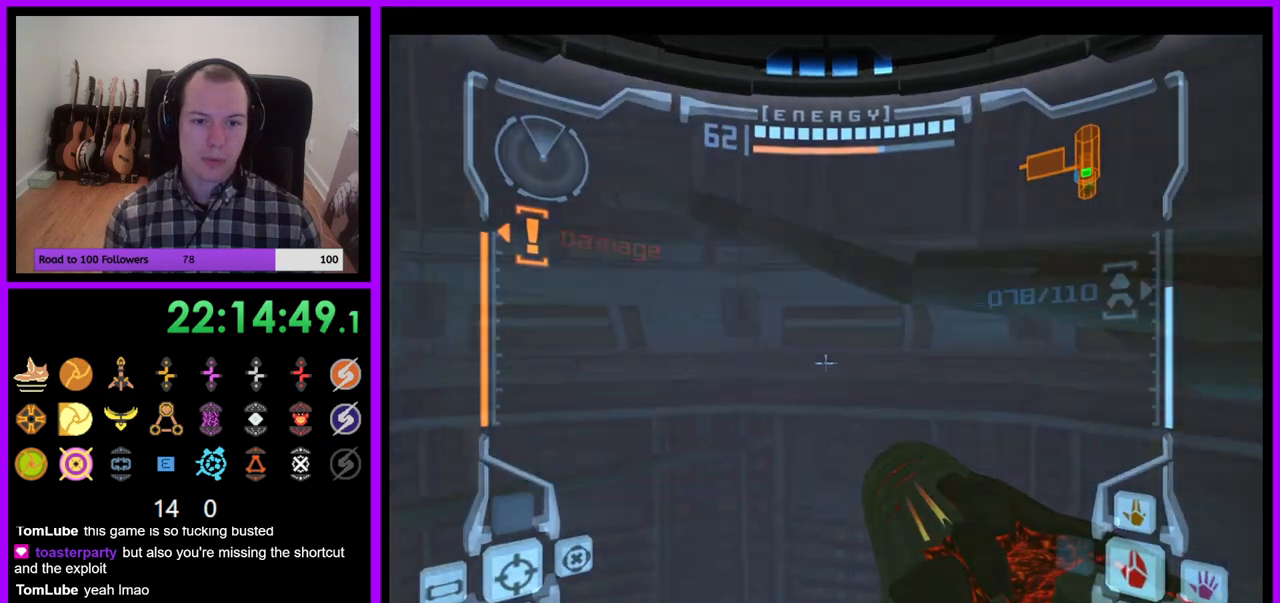
{"buttons": ["L1"], "left_stick": "right", "right_stick": "center", "events": [[33, "left_stick", "up-right"], [50, "B", "down"], [167, "B", "up"], [367, "left_stick", "right"]]}
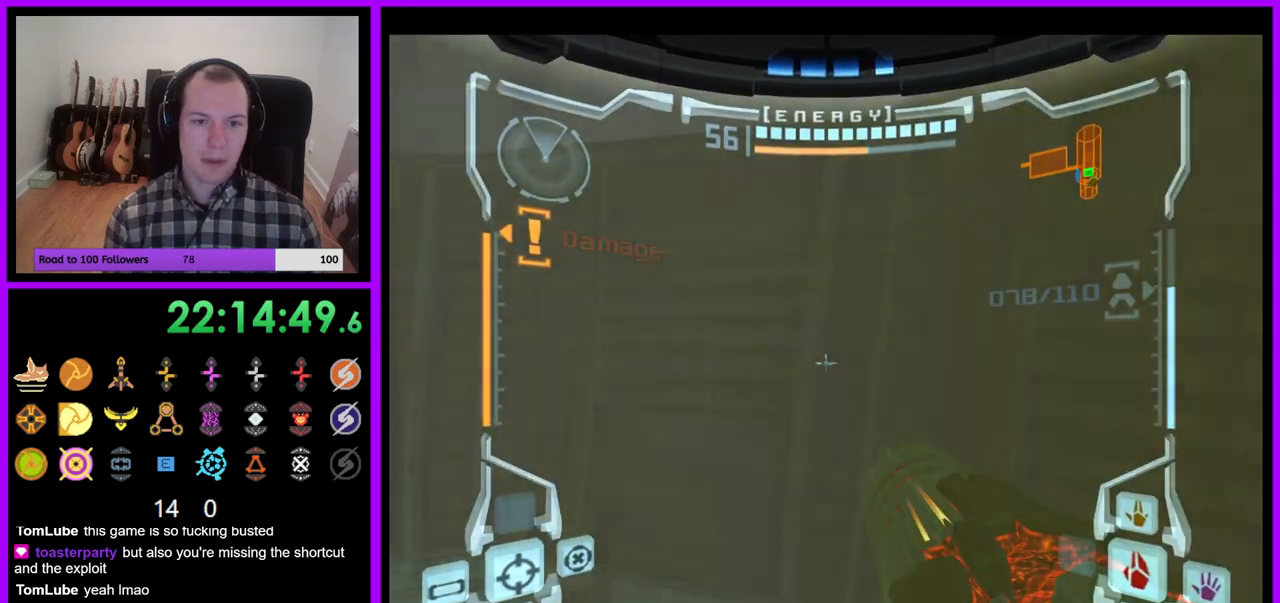
{"buttons": ["Z"], "left_stick": "left", "right_stick": "center", "events": [[150, "left_stick", "center"], [167, "L1", "up"], [250, "left_stick", "left"], [383, "Z", "down"]]}
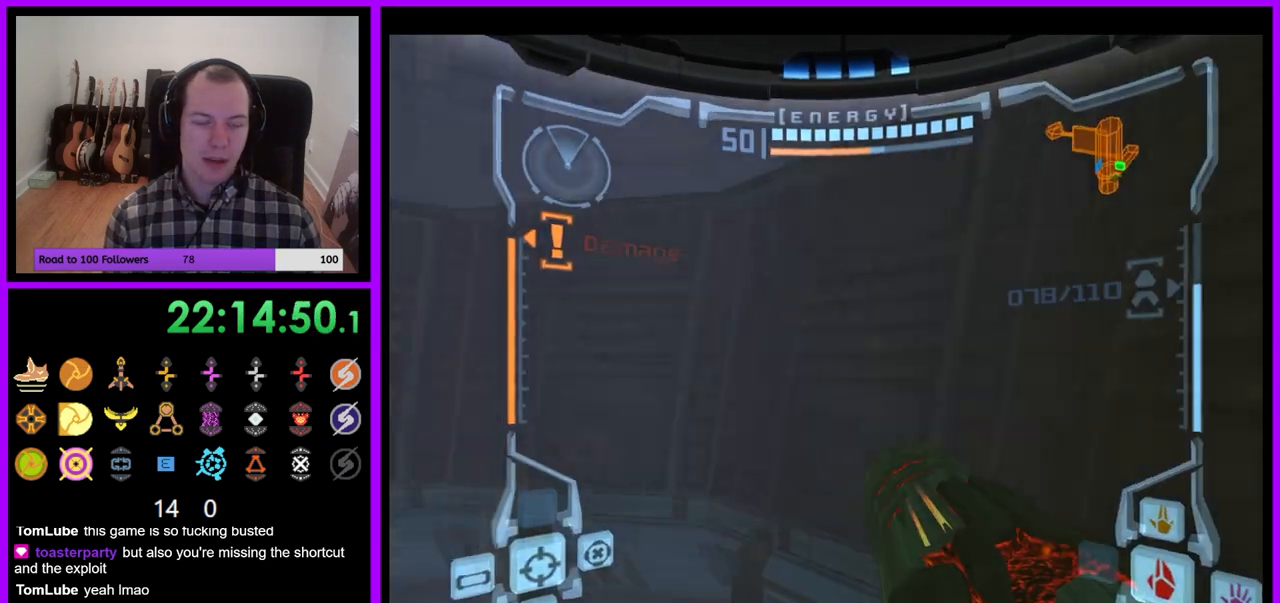
{"buttons": ["L1", "Z"], "left_stick": "up", "right_stick": "center", "events": [[17, "B", "down"], [50, "Z", "up"], [167, "B", "up"], [200, "A", "down"], [317, "A", "up"], [350, "Z", "down"], [383, "left_stick", "up"], [400, "L1", "down"], [400, "Z", "up"], [467, "Z", "down"]]}
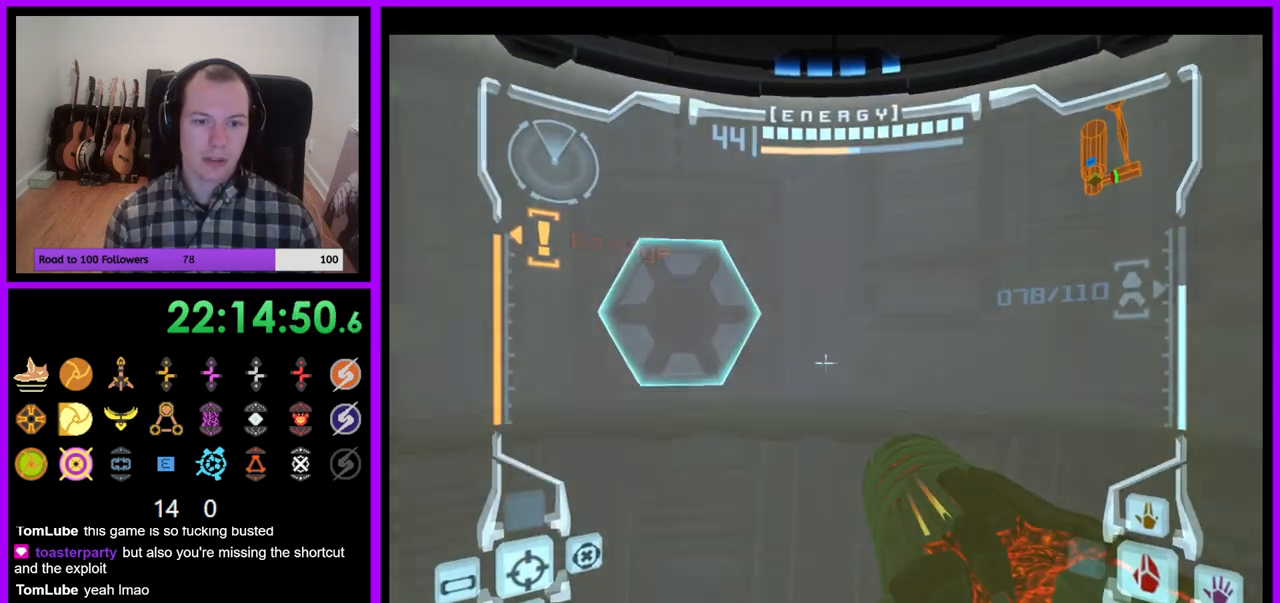
{"buttons": [], "left_stick": "up-left", "right_stick": "center", "events": [[17, "Z", "up"], [183, "left_stick", "up-left"], [233, "B", "down"], [333, "B", "up"], [417, "L1", "up"]]}
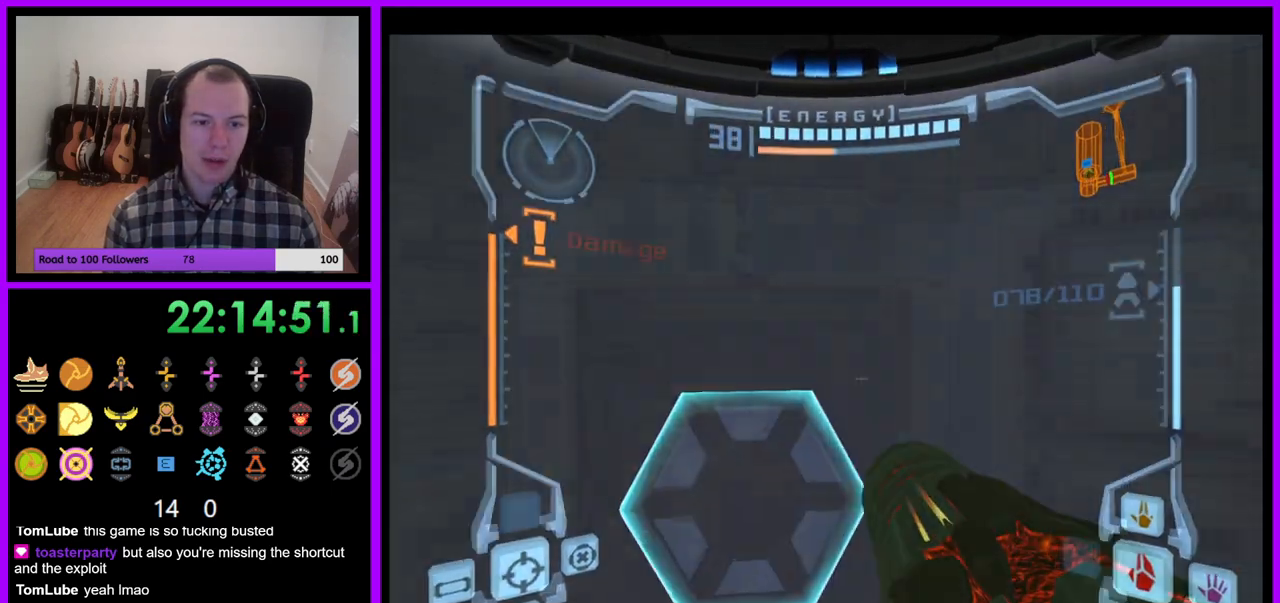
{"buttons": ["L1"], "left_stick": "up-right", "right_stick": "center", "events": [[50, "A", "down"], [50, "left_stick", "up"], [167, "A", "up"], [217, "Z", "down"], [300, "Z", "up"], [367, "L1", "down"], [367, "left_stick", "up-right"], [450, "Y", "down"], [500, "Y", "up"]]}
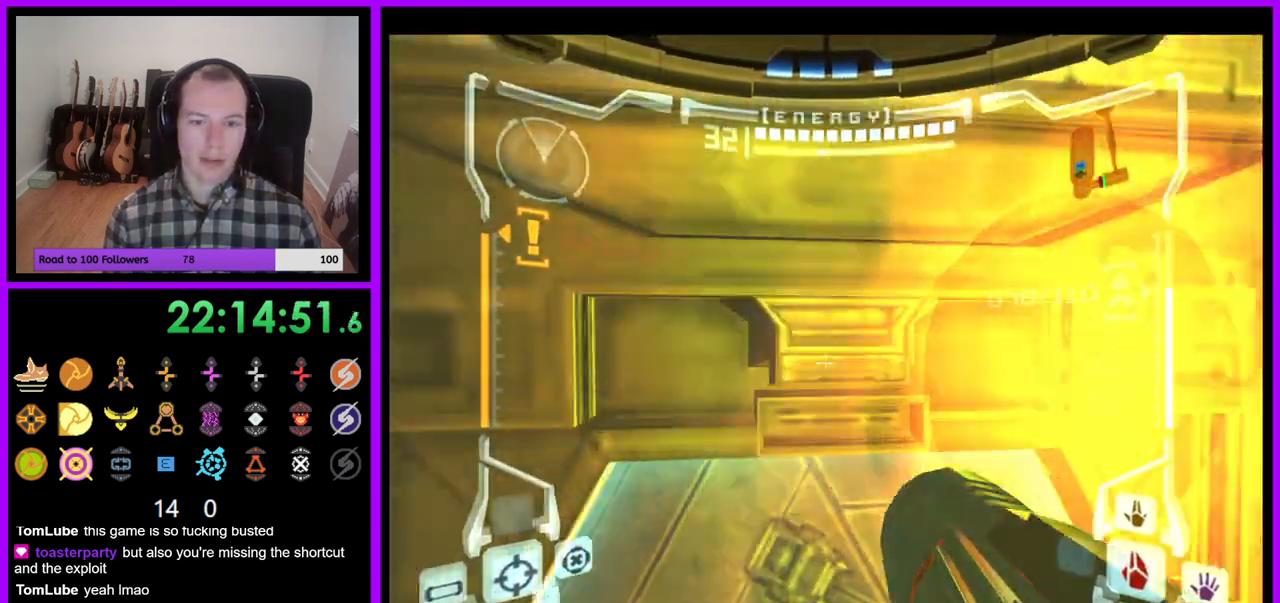
{"buttons": [], "left_stick": "right", "right_stick": "center", "events": [[17, "left_stick", "up"], [50, "L1", "up"], [167, "left_stick", "right"]]}
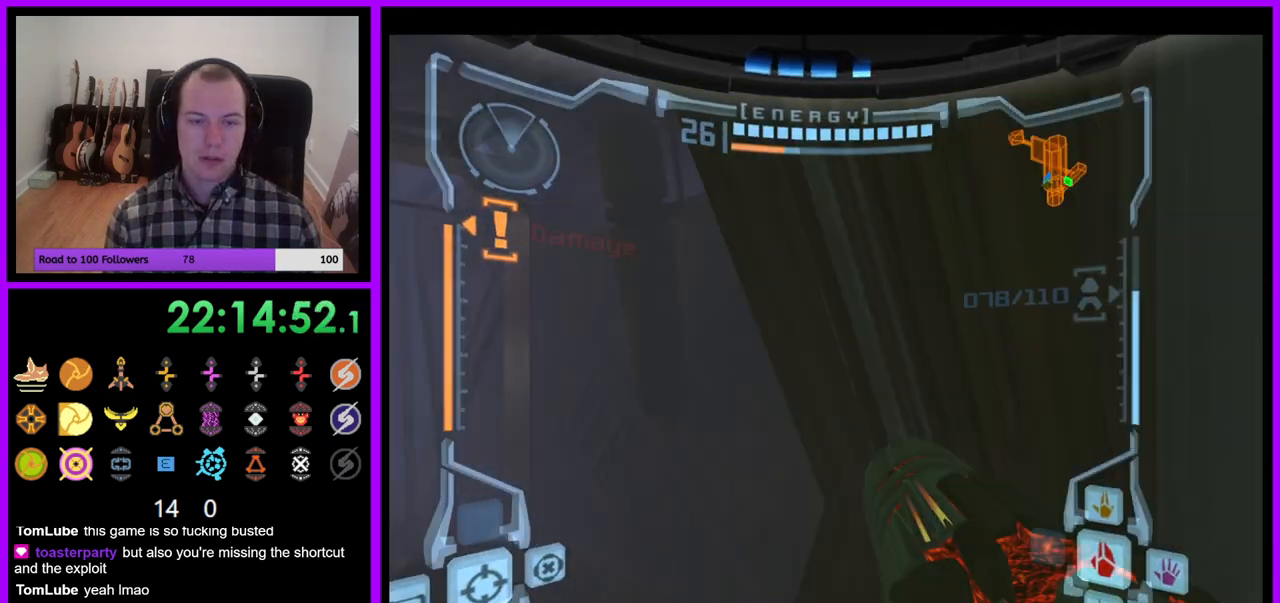
{"buttons": [], "left_stick": "right", "right_stick": "center", "events": []}
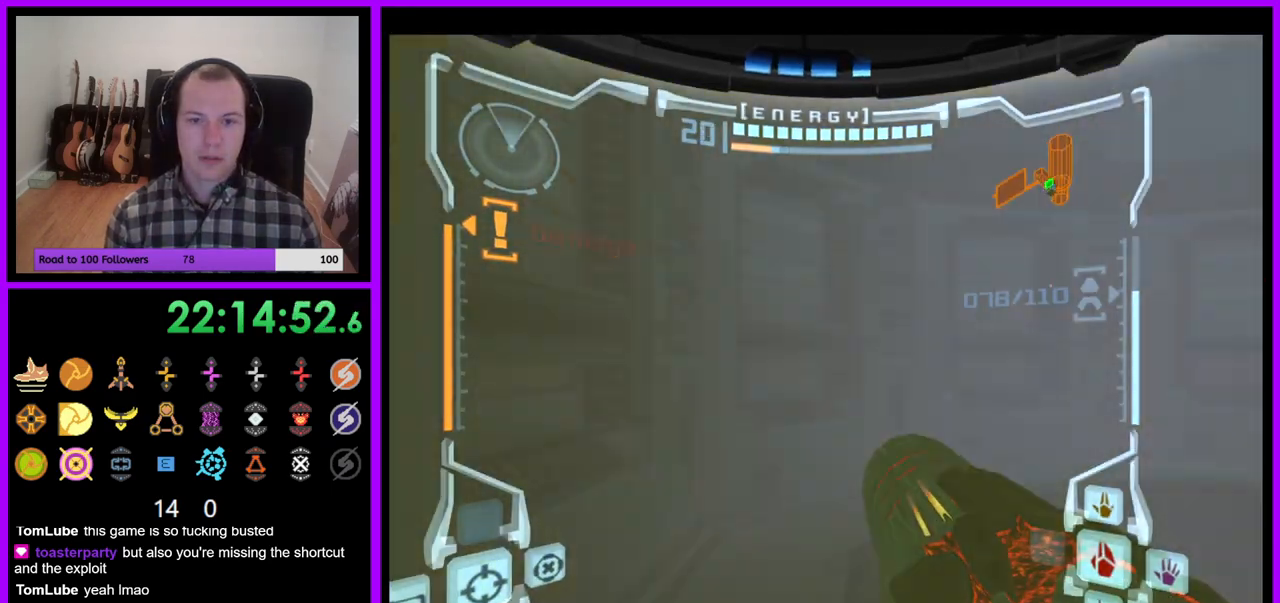
{"buttons": ["R1"], "left_stick": "down", "right_stick": "center", "events": [[83, "R1", "down"], [150, "right_stick", "up-right"], [200, "B", "down"], [200, "left_stick", "down"], [267, "B", "up"], [350, "right_stick", "center"]]}
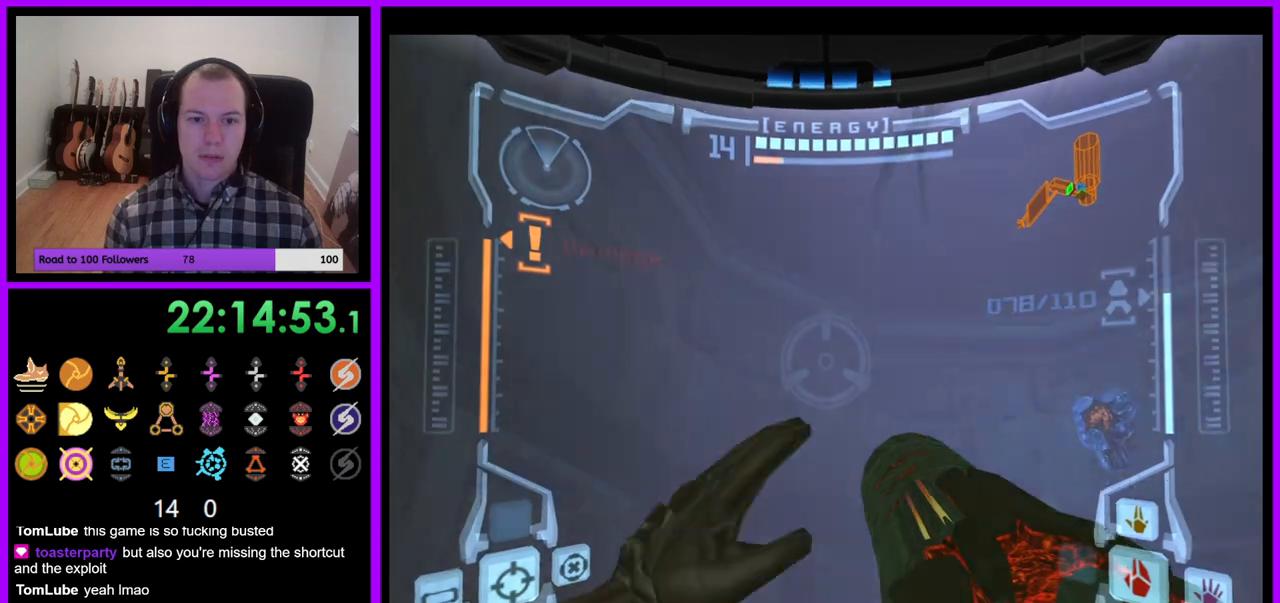
{"buttons": ["A", "R1", "Z"], "left_stick": "down-right", "right_stick": "center", "events": [[117, "A", "down"], [133, "Y", "down"], [317, "A", "up"], [317, "Z", "down"], [317, "left_stick", "down-right"], [333, "Y", "up"], [367, "A", "down"]]}
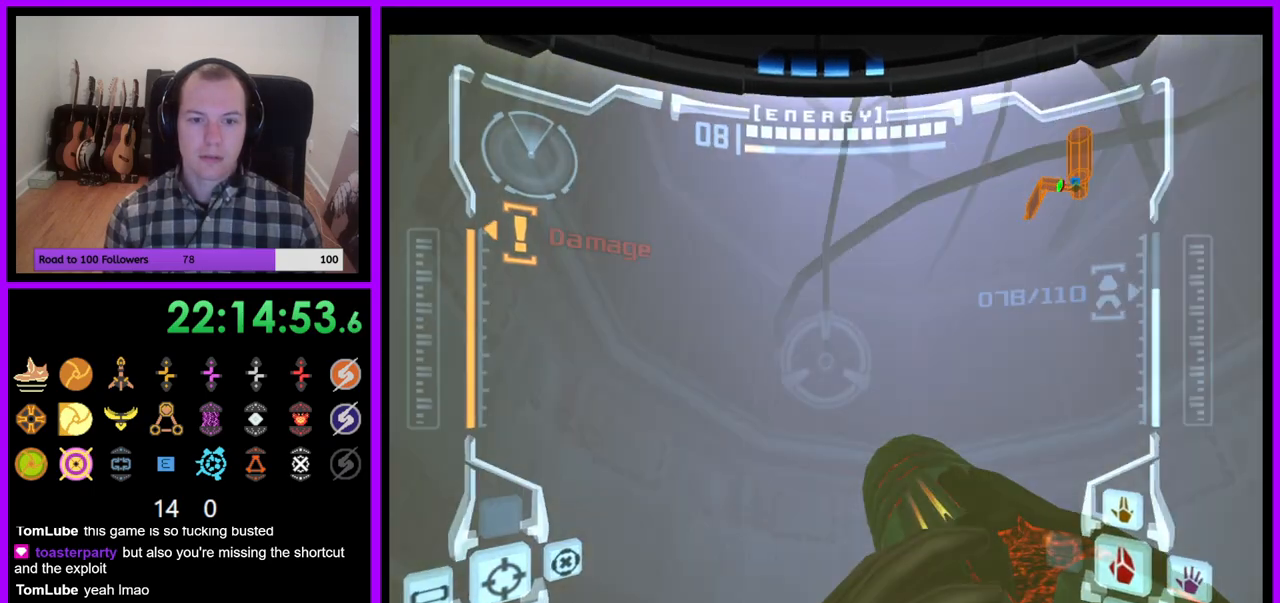
{"buttons": ["R1"], "left_stick": "down-right", "right_stick": "center", "events": [[17, "A", "up"], [50, "Z", "up"]]}
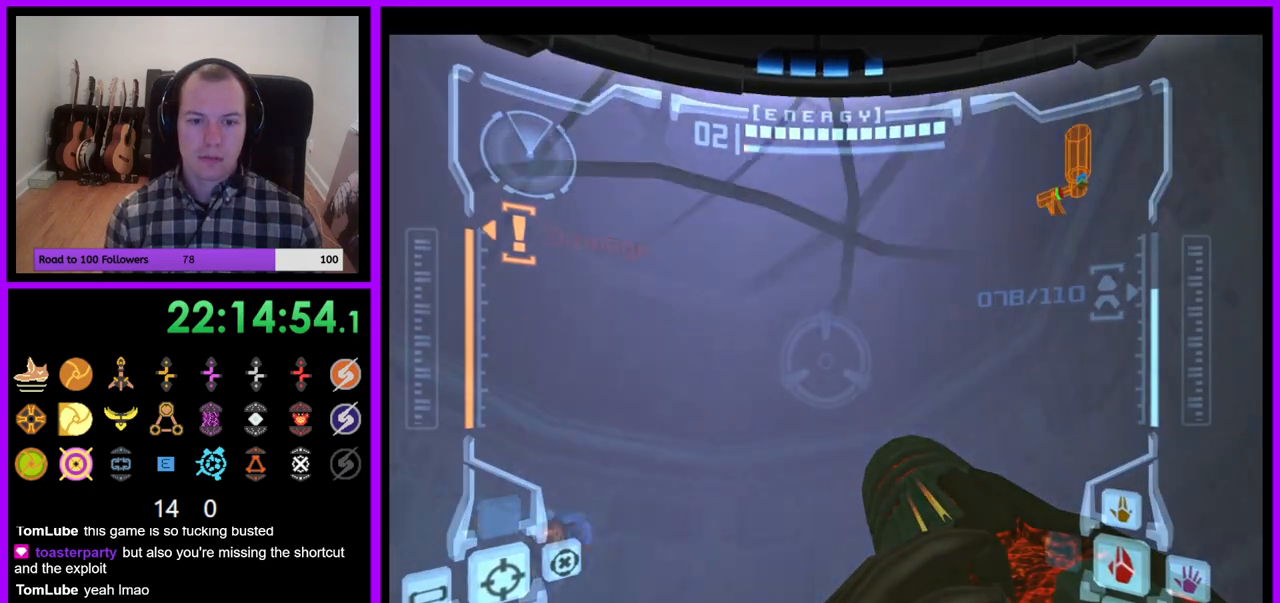
{"buttons": ["R1"], "left_stick": "up", "right_stick": "center"}
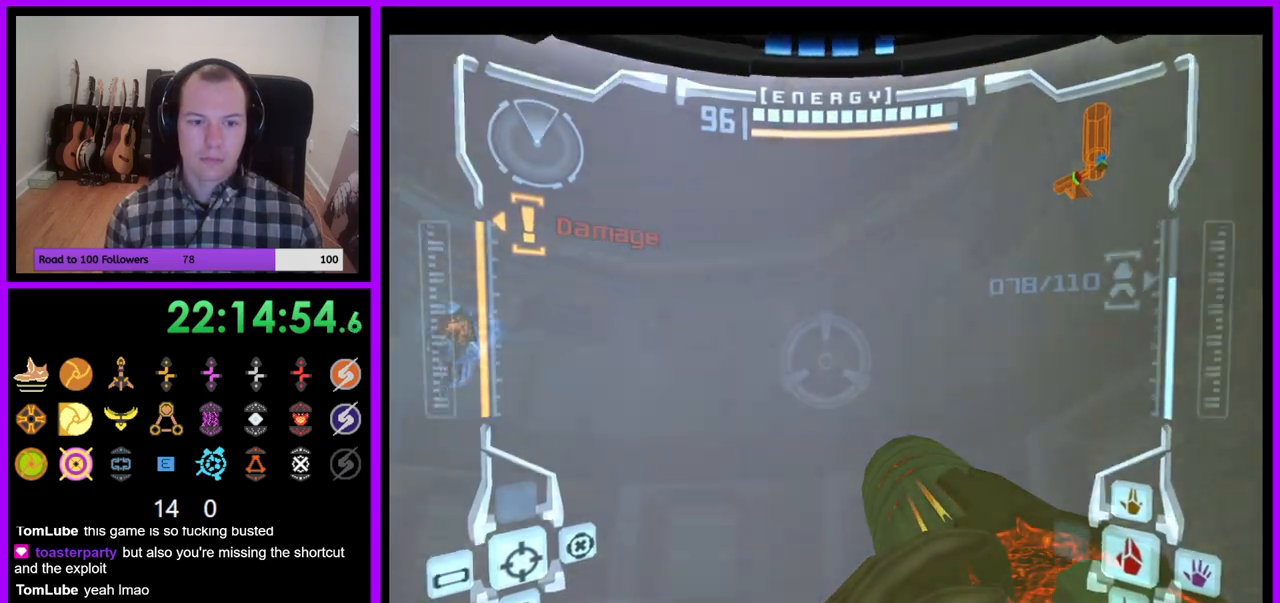
{"buttons": [], "left_stick": "right", "right_stick": "center", "events": [[33, "Z", "down"], [217, "left_stick", "up-right"], [317, "Z", "up"], [367, "left_stick", "right"], [400, "R1", "up"]]}
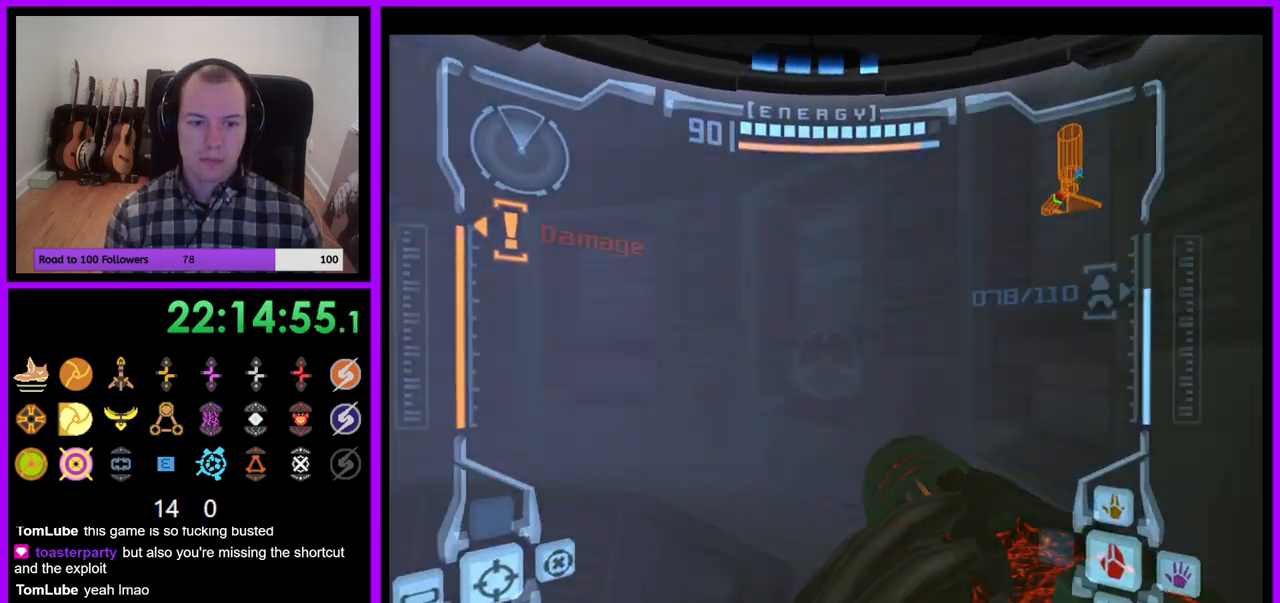
{"buttons": [], "left_stick": "right", "right_stick": "up", "events": [[50, "right_stick", "up"]]}
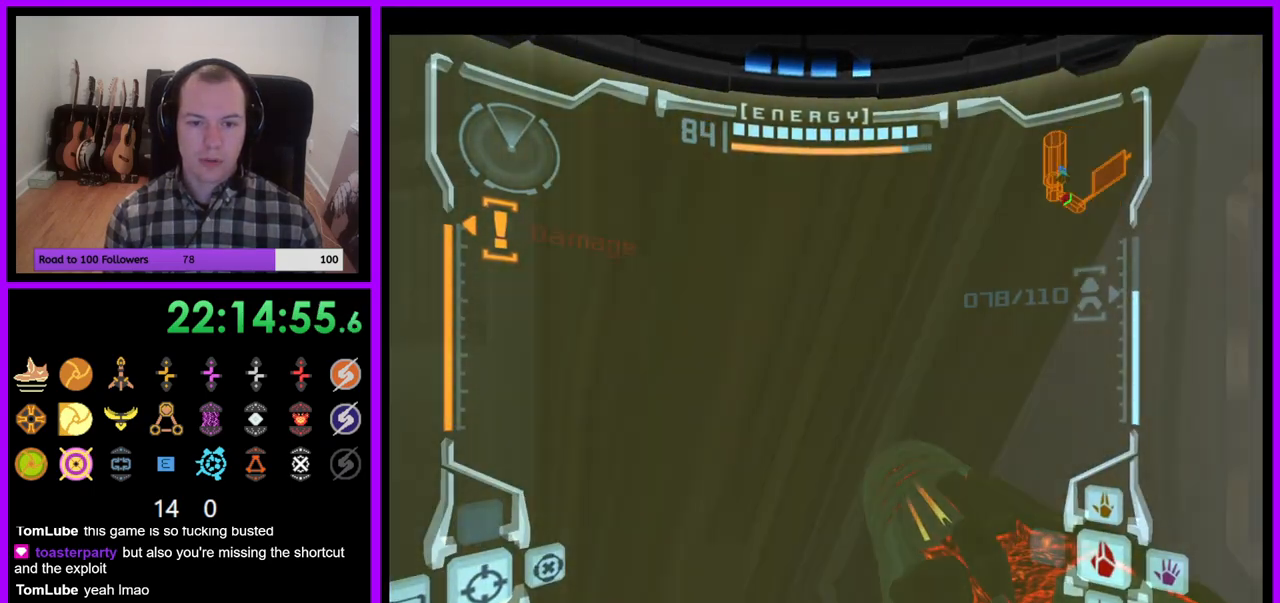
{"buttons": ["L1"], "left_stick": "up-right", "right_stick": "center", "events": [[67, "left_stick", "up-right"], [150, "right_stick", "center"], [467, "L1", "down"]]}
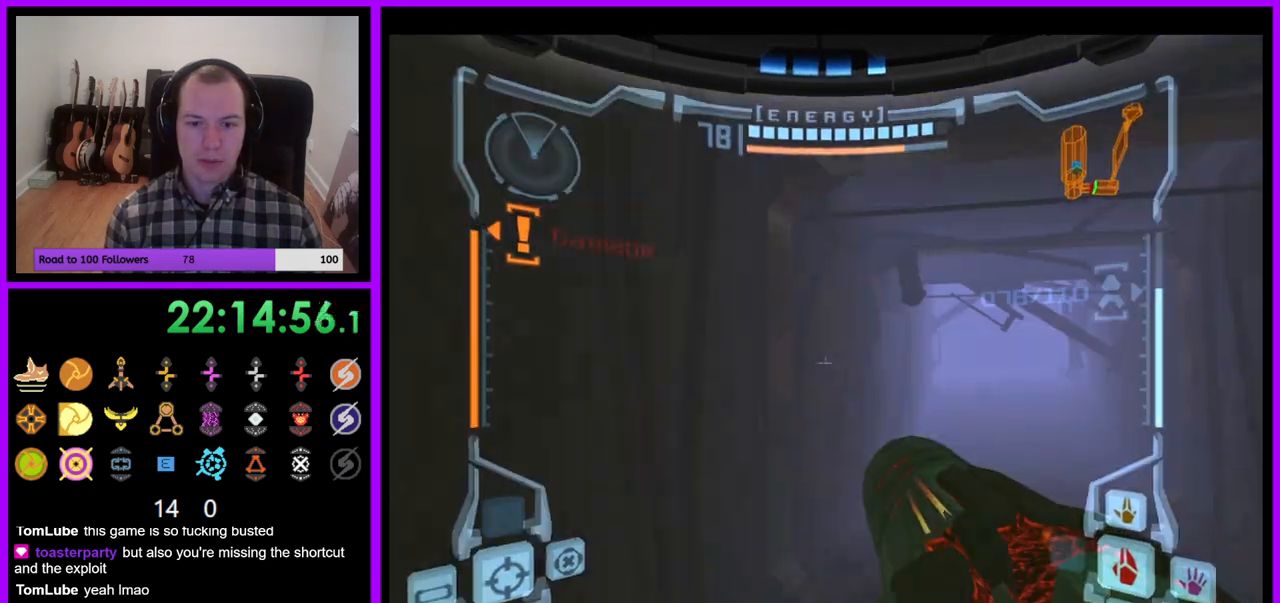
{"buttons": [], "left_stick": "up", "right_stick": "center", "events": [[217, "L1", "up"], [500, "left_stick", "up"]]}
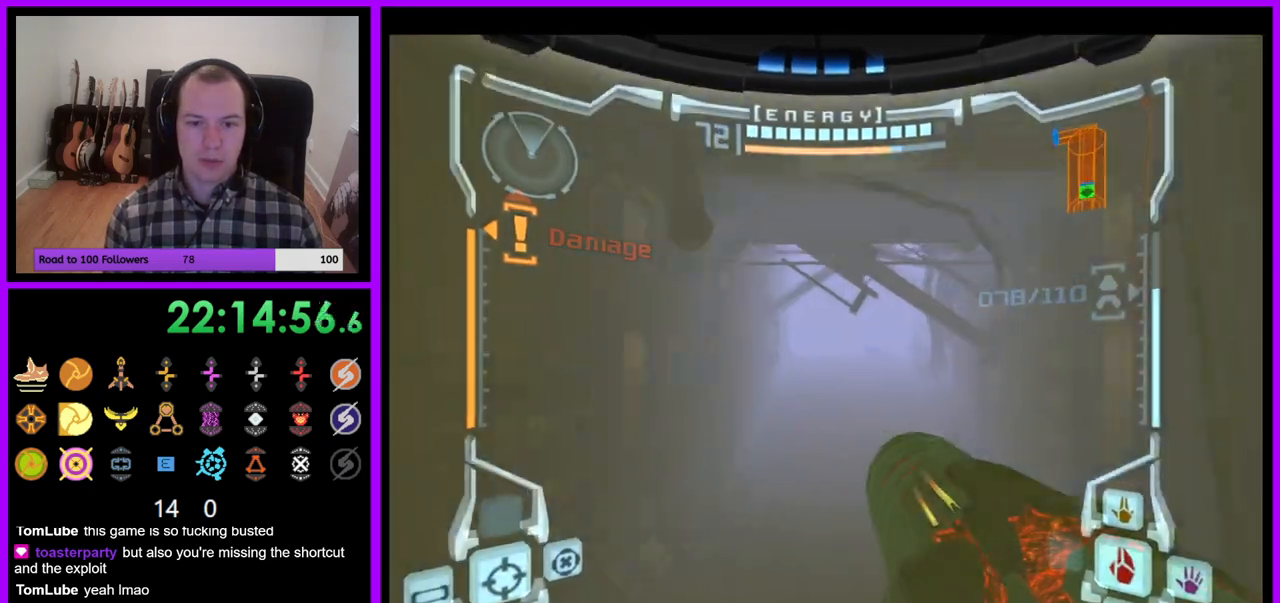
{"buttons": ["L1"], "left_stick": "up", "right_stick": "up", "events": [[67, "L1", "down"], [467, "right_stick", "up"]]}
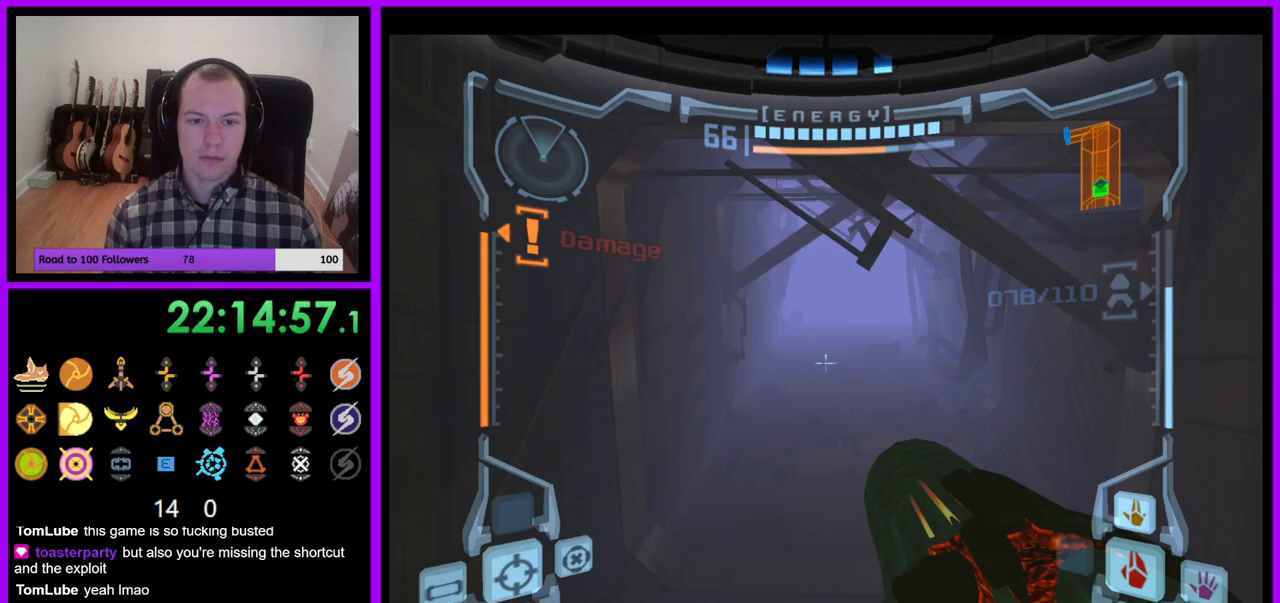
{"buttons": ["L1"], "left_stick": "up", "right_stick": "center", "events": [[100, "right_stick", "center"]]}
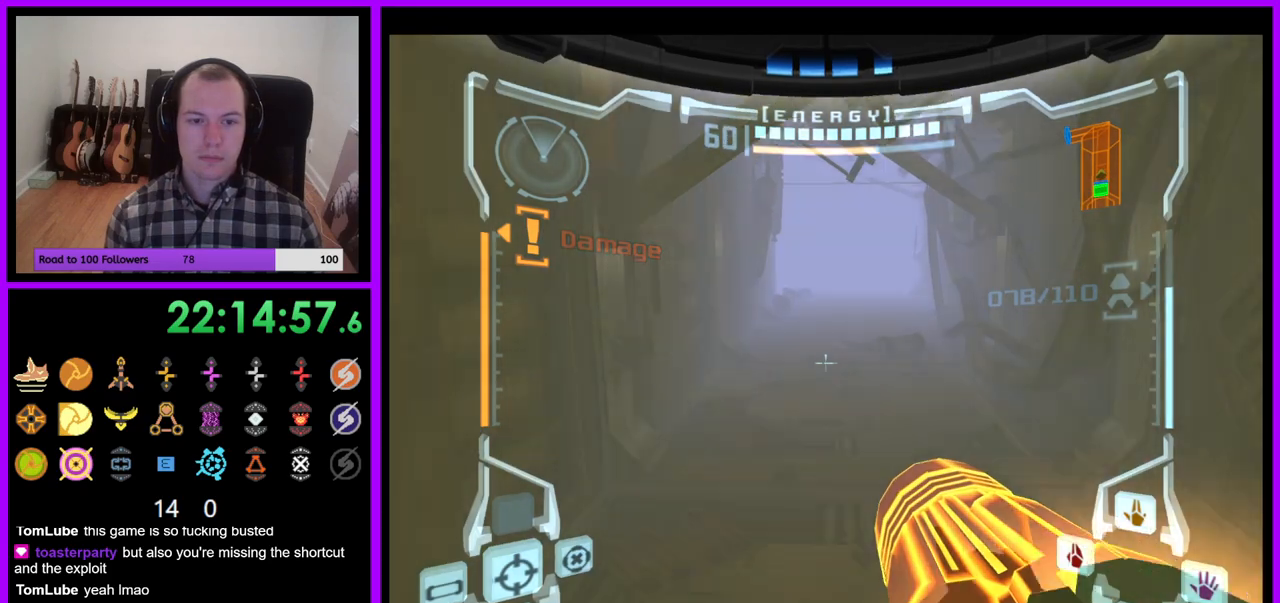
{"buttons": ["L1"], "left_stick": "up", "right_stick": "center", "events": []}
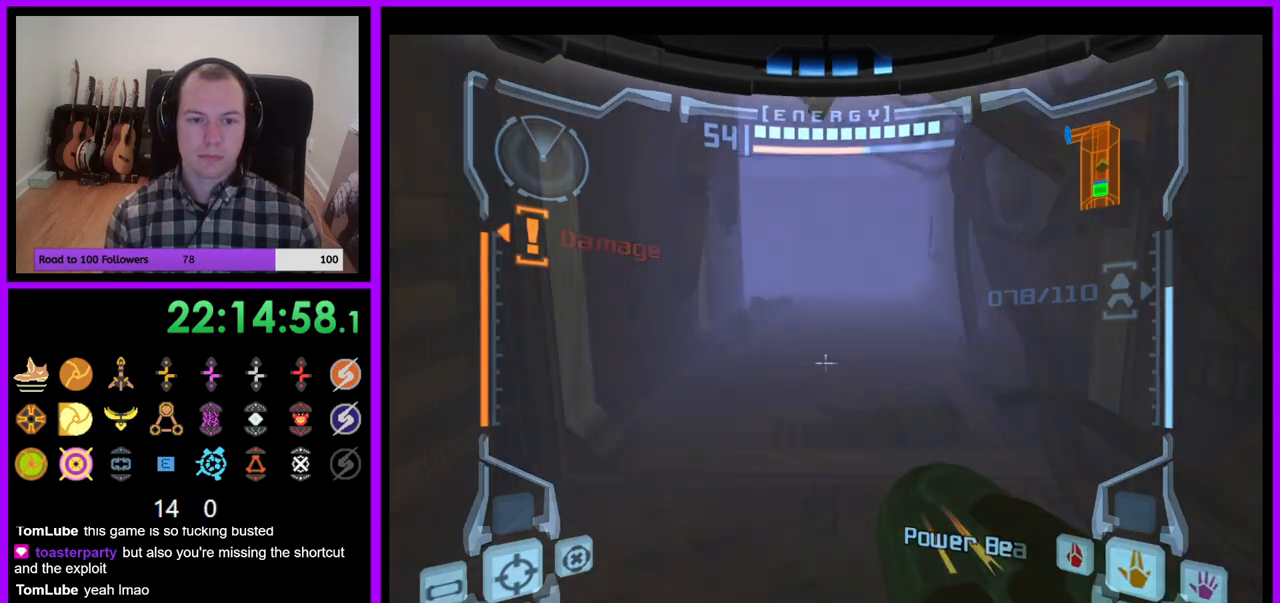
{"buttons": ["L1"], "left_stick": "up", "right_stick": "center", "events": []}
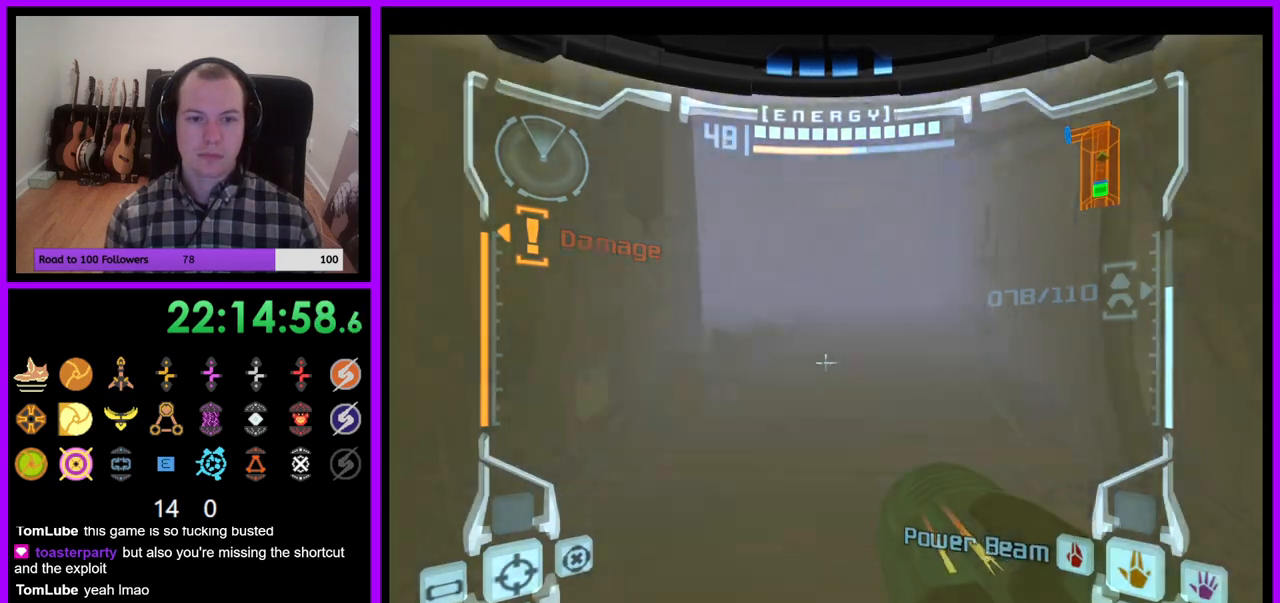
{"buttons": [], "left_stick": "up", "right_stick": "center", "events": [[33, "L1", "up"]]}
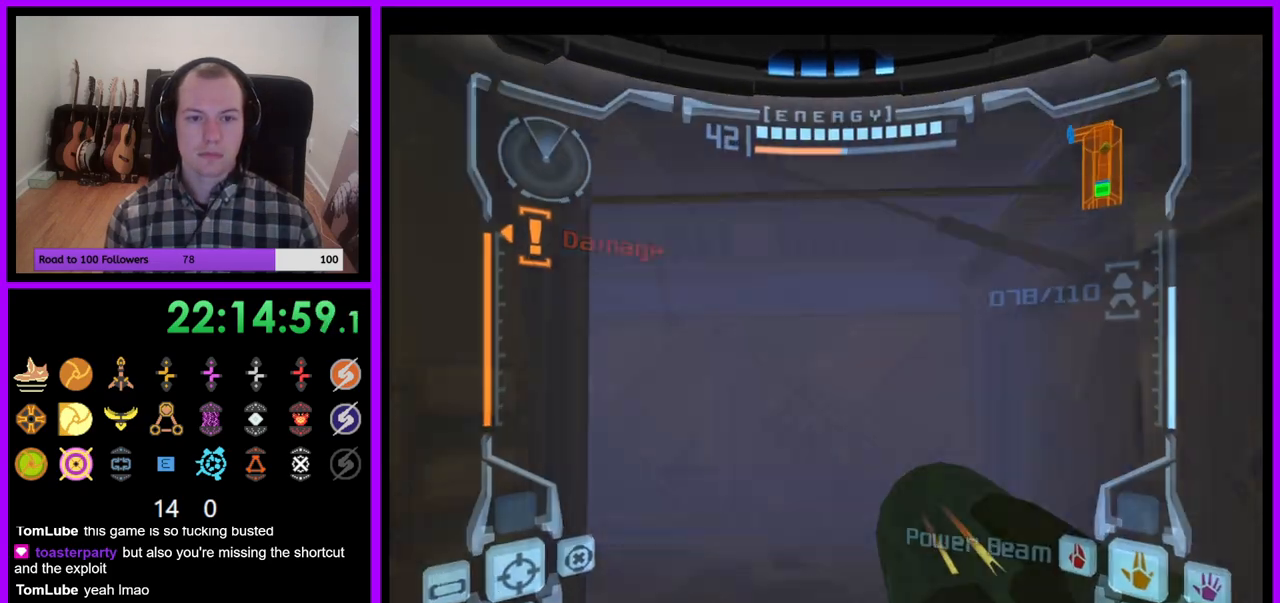
{"buttons": [], "left_stick": "up-left", "right_stick": "center", "events": [[117, "left_stick", "up-left"]]}
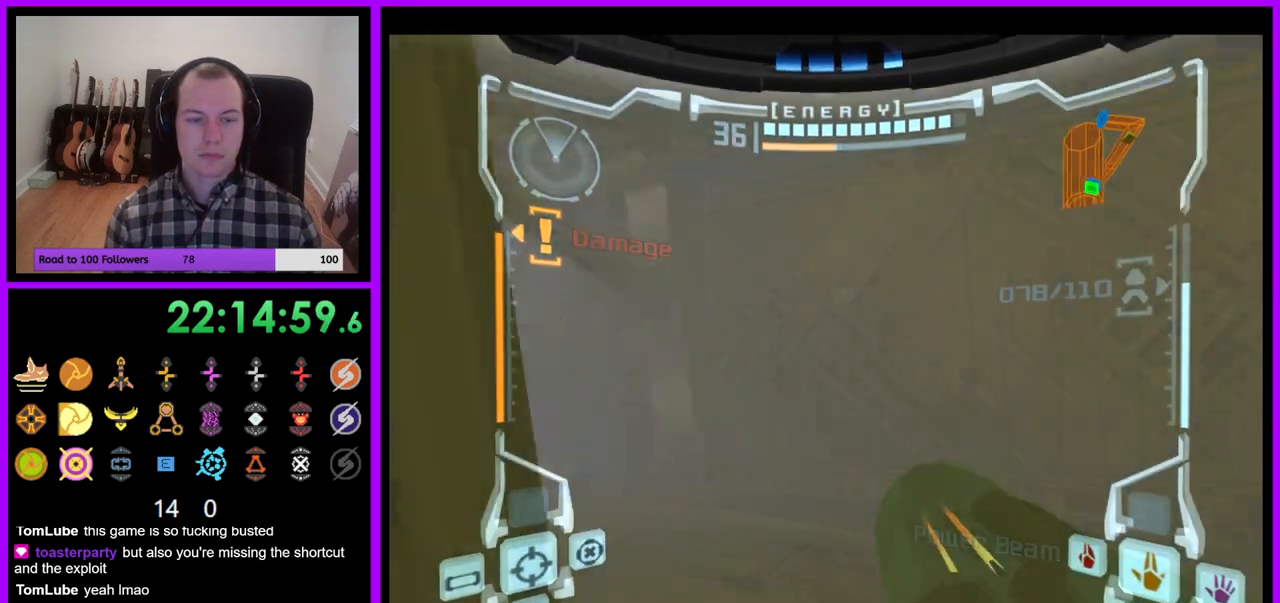
{"buttons": [], "left_stick": "up-left", "right_stick": "center", "events": []}
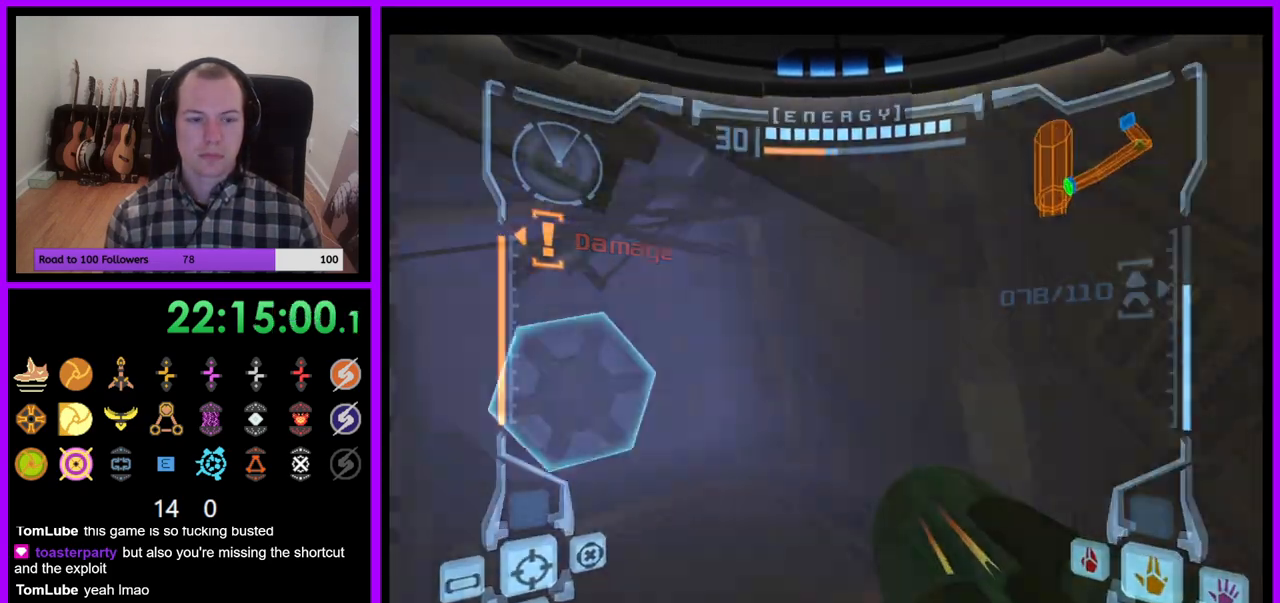
{"buttons": ["L1"], "left_stick": "up", "right_stick": "center", "events": [[283, "A", "down"], [283, "left_stick", "up"], [383, "A", "up"], [433, "L1", "down"]]}
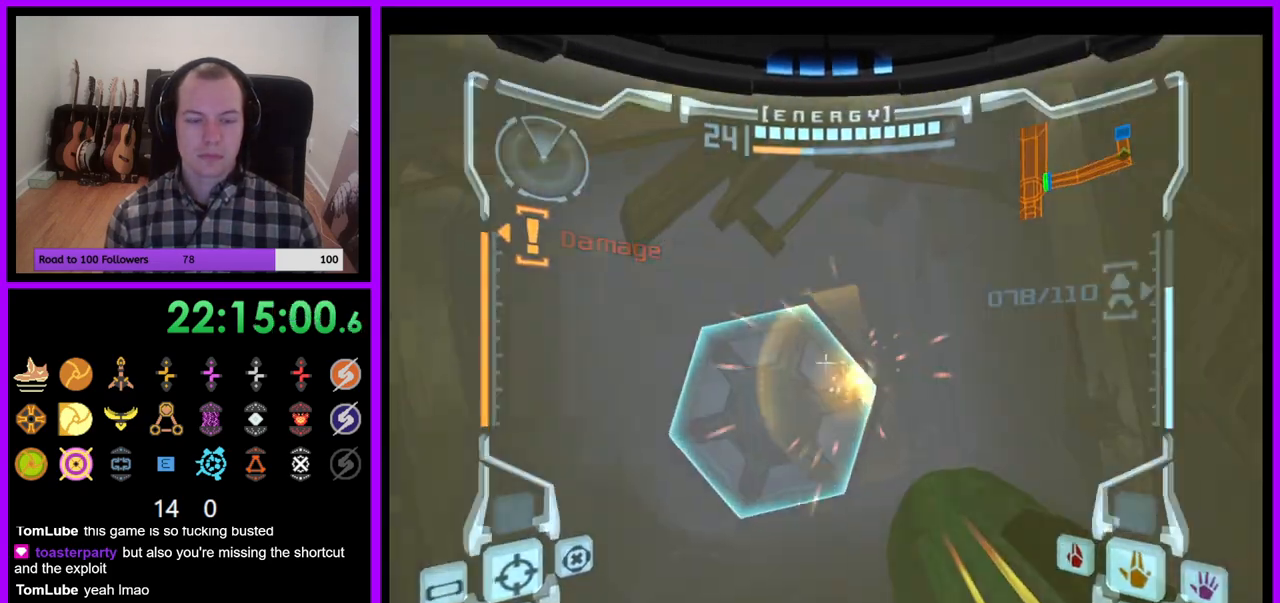
{"buttons": [], "left_stick": "up-left", "right_stick": "center", "events": [[300, "L1", "up"], [400, "left_stick", "up-left"]]}
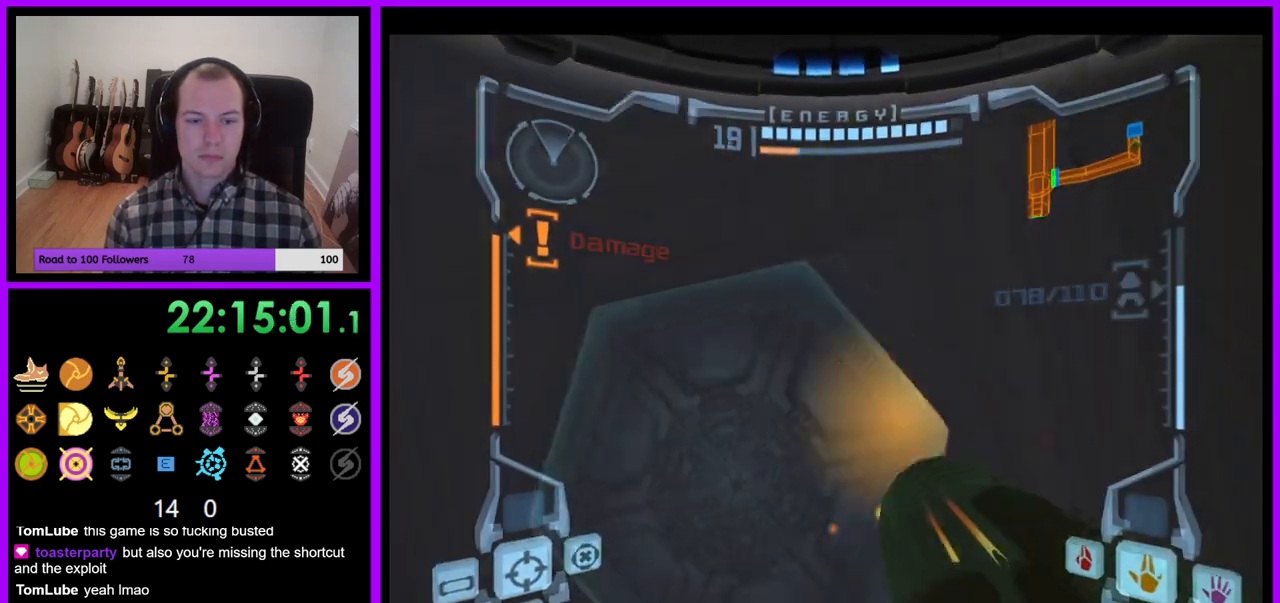
{"buttons": ["R1"], "left_stick": "up", "right_stick": "center", "events": [[117, "left_stick", "center"], [150, "R1", "down"], [350, "left_stick", "up"]]}
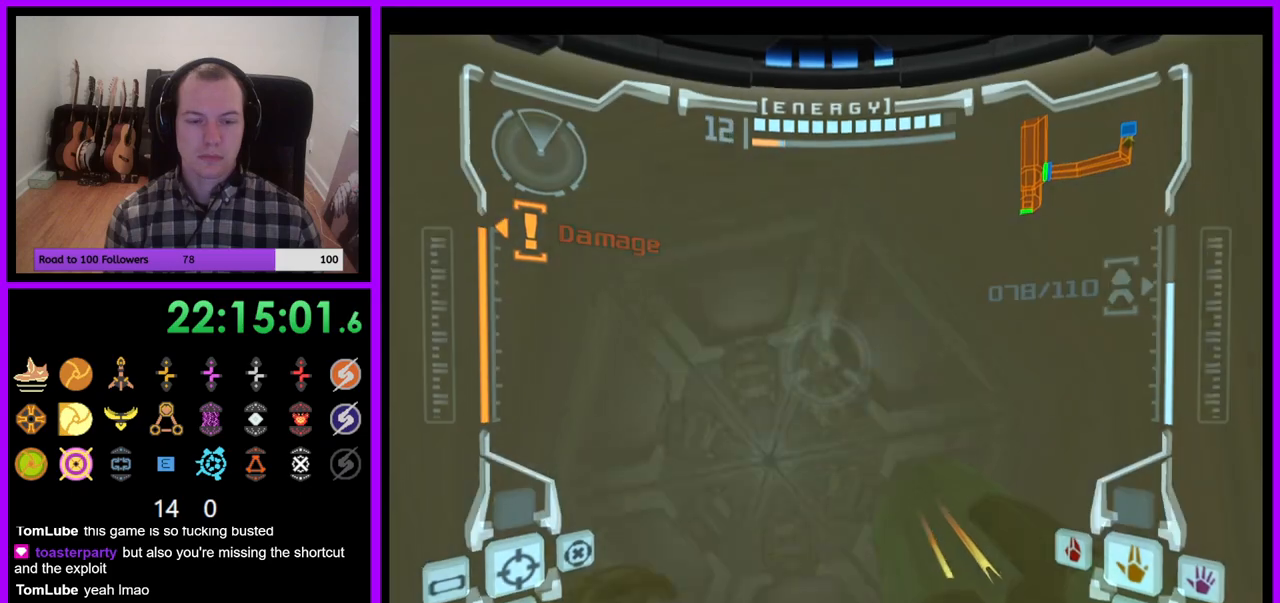
{"buttons": ["R1"], "left_stick": "up", "right_stick": "center", "events": [[83, "A", "down"], [200, "A", "up"], [300, "A", "down"], [333, "A", "up"], [450, "A", "down"], [500, "A", "up"]]}
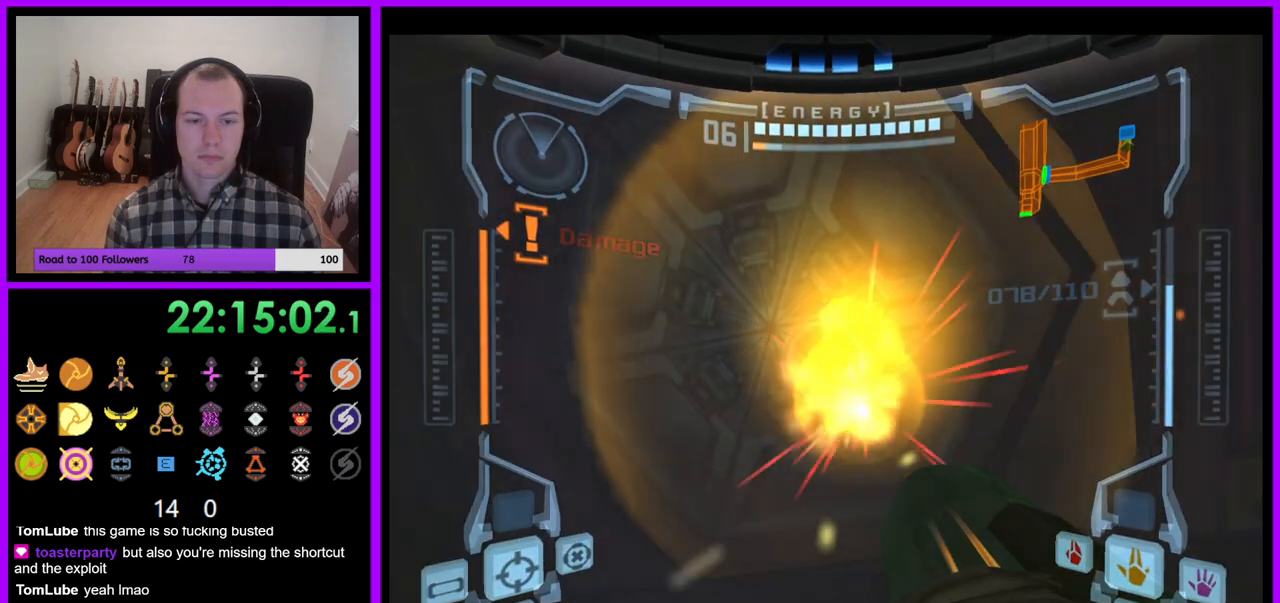
{"buttons": ["R1"], "left_stick": "up", "right_stick": "center", "events": [[367, "A", "down"], [433, "A", "up"]]}
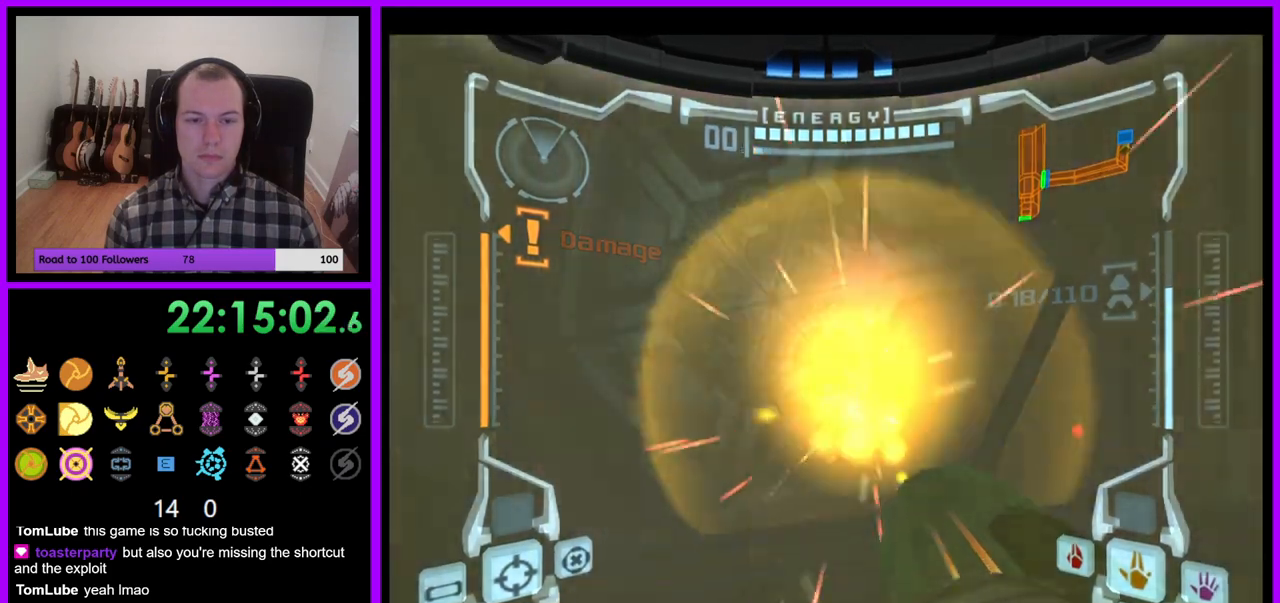
{"buttons": ["R1"], "left_stick": "up", "right_stick": "center", "events": [[17, "A", "down"], [100, "A", "up"], [417, "A", "down"], [467, "A", "up"]]}